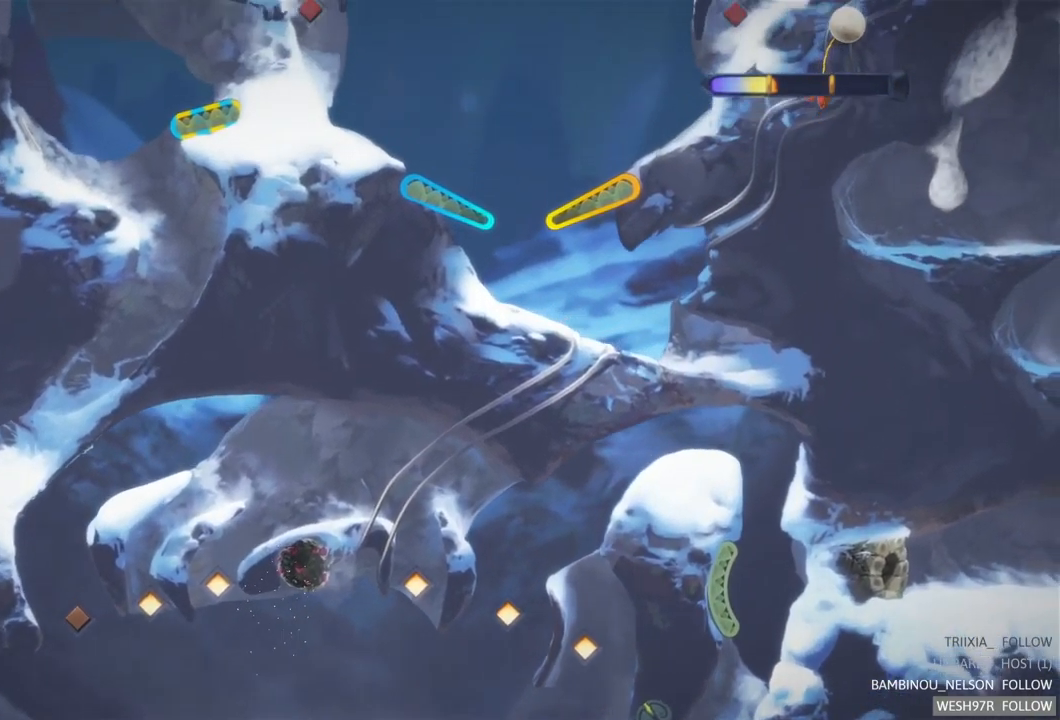
Gameplay with a controller (Xbox layout); each line is a JSON object with the inputs held at the frame after it. "events" lists button and stick changes between this image and that frame as [ms after this image, input, new state], when the widget could be followed in between. Not read: L3 R3.
{"buttons": [], "left_stick": "center", "right_stick": "center", "events": []}
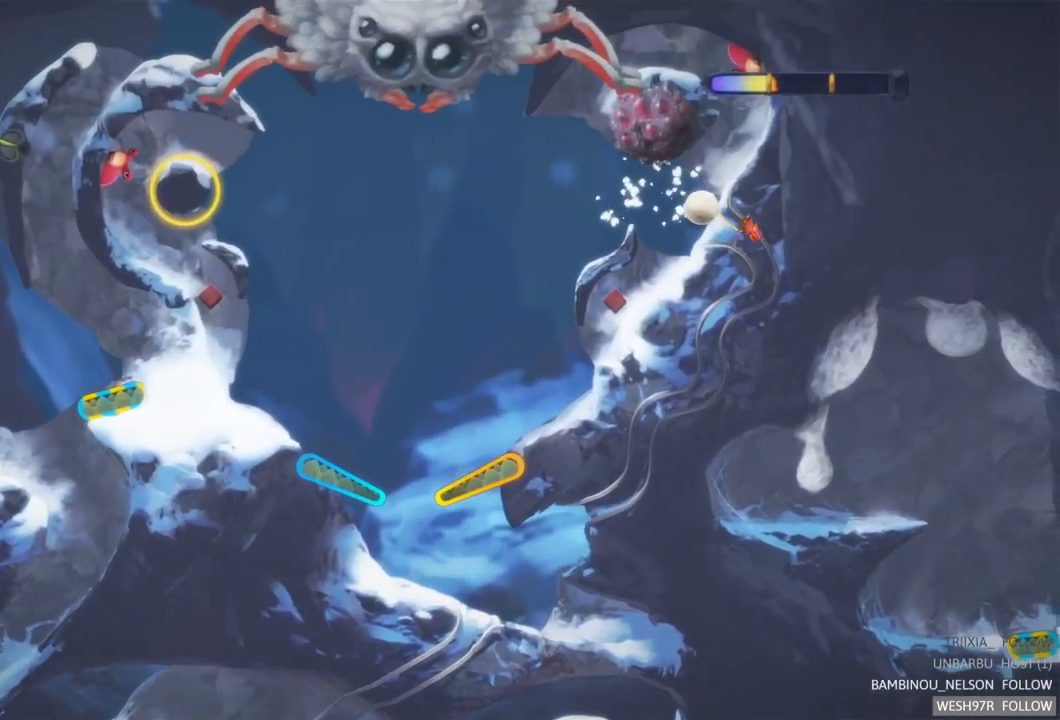
{"buttons": [], "left_stick": "center", "right_stick": "center", "events": []}
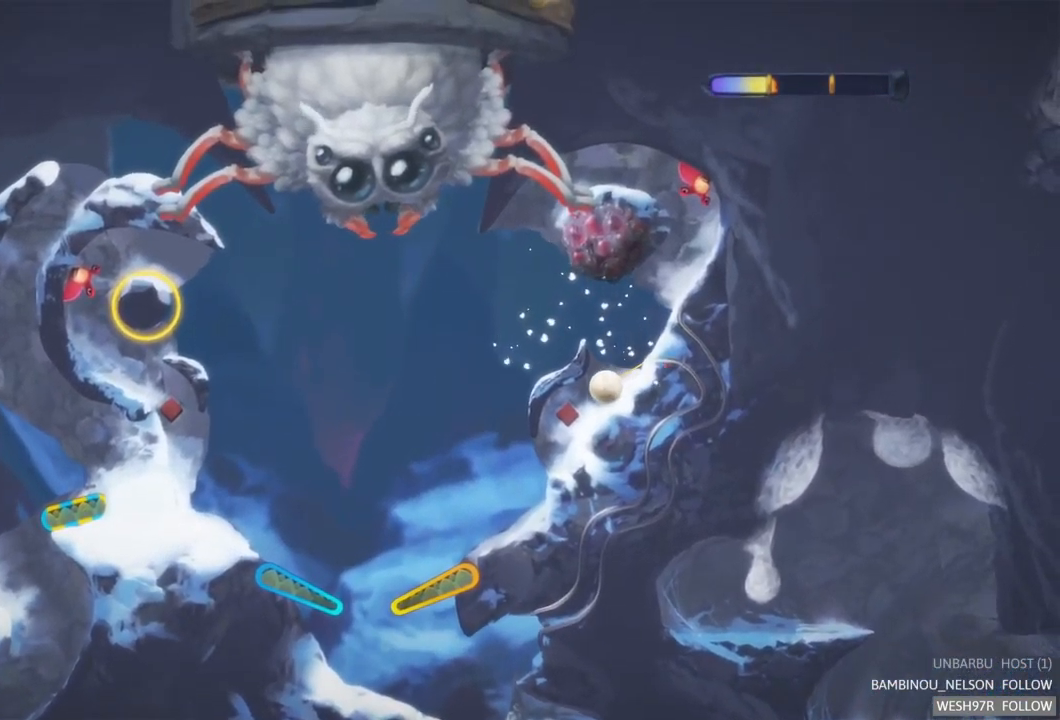
{"buttons": [], "left_stick": "center", "right_stick": "center", "events": []}
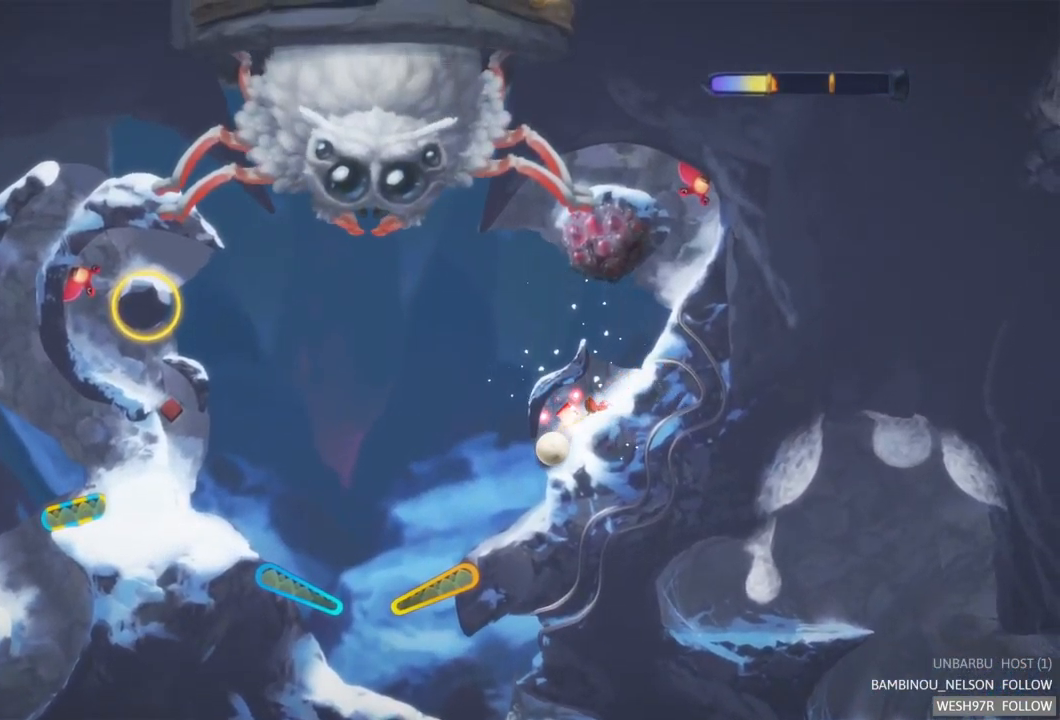
{"buttons": [], "left_stick": "center", "right_stick": "center", "events": []}
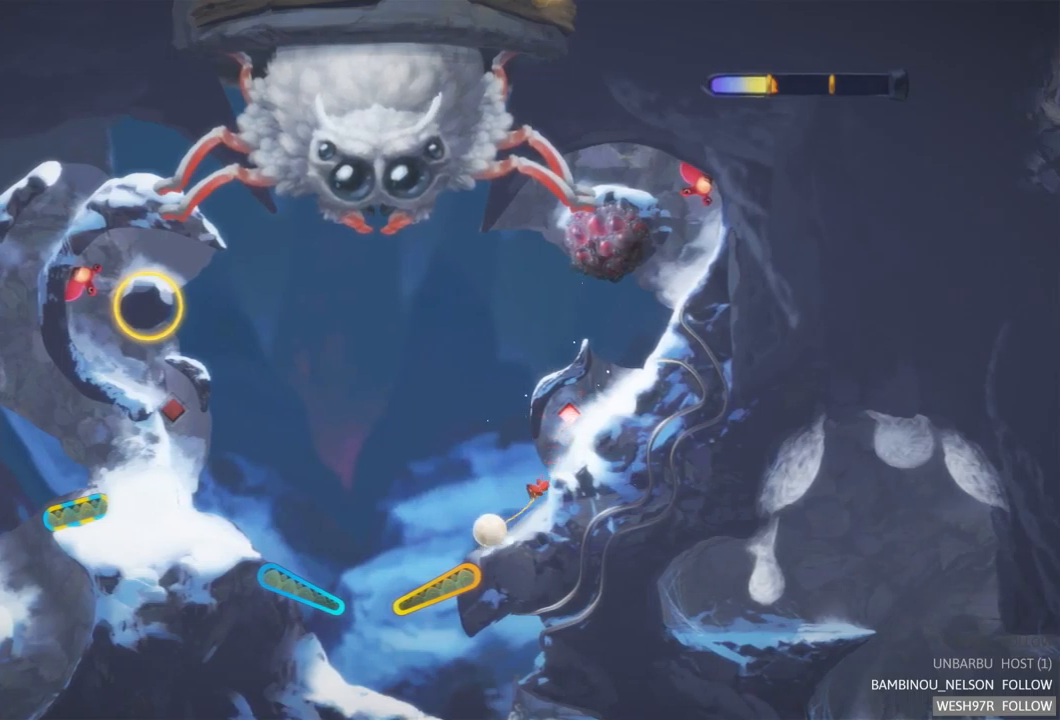
{"buttons": ["R2"], "left_stick": "center", "right_stick": "center", "events": [[367, "R2", "down"]]}
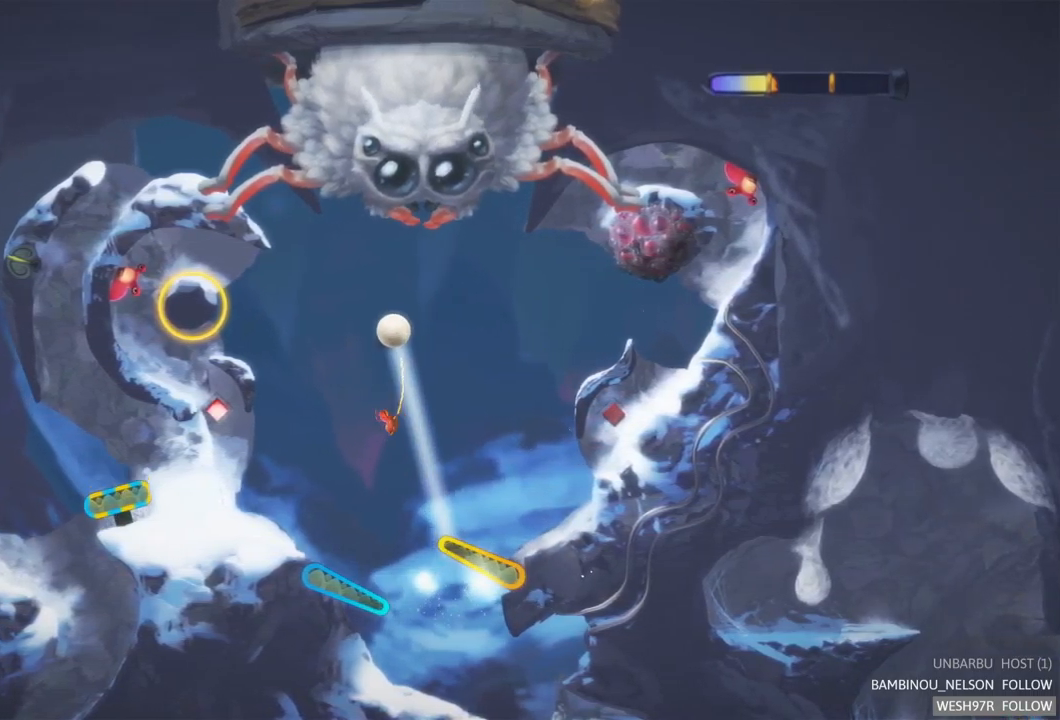
{"buttons": [], "left_stick": "center", "right_stick": "center", "events": [[367, "R2", "up"]]}
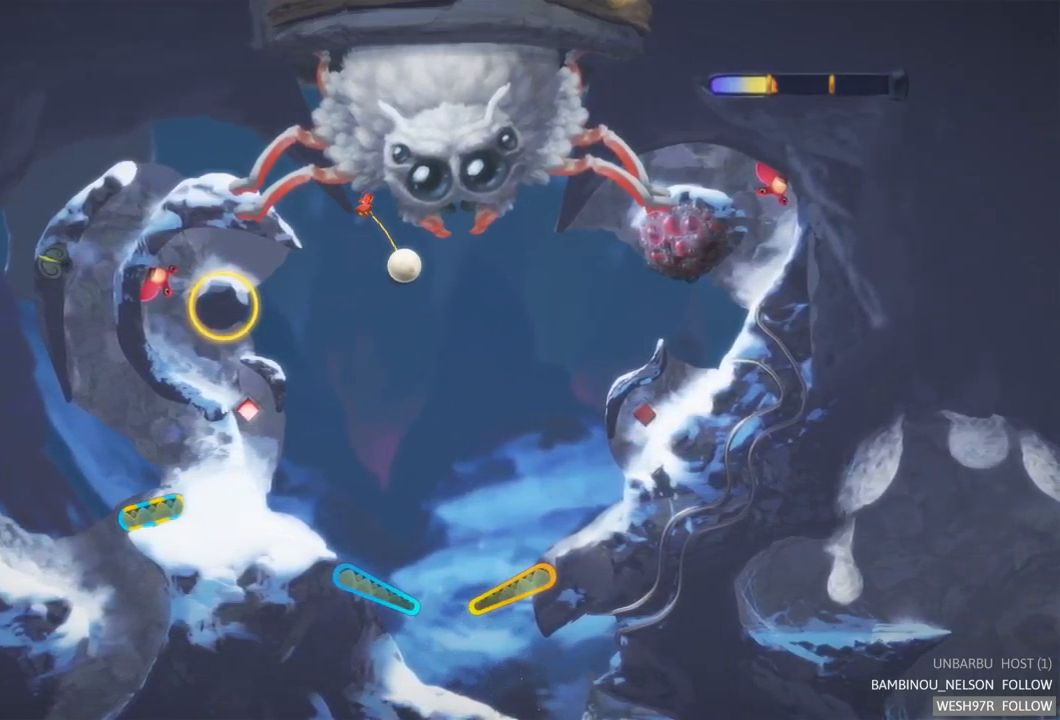
{"buttons": [], "left_stick": "center", "right_stick": "center", "events": []}
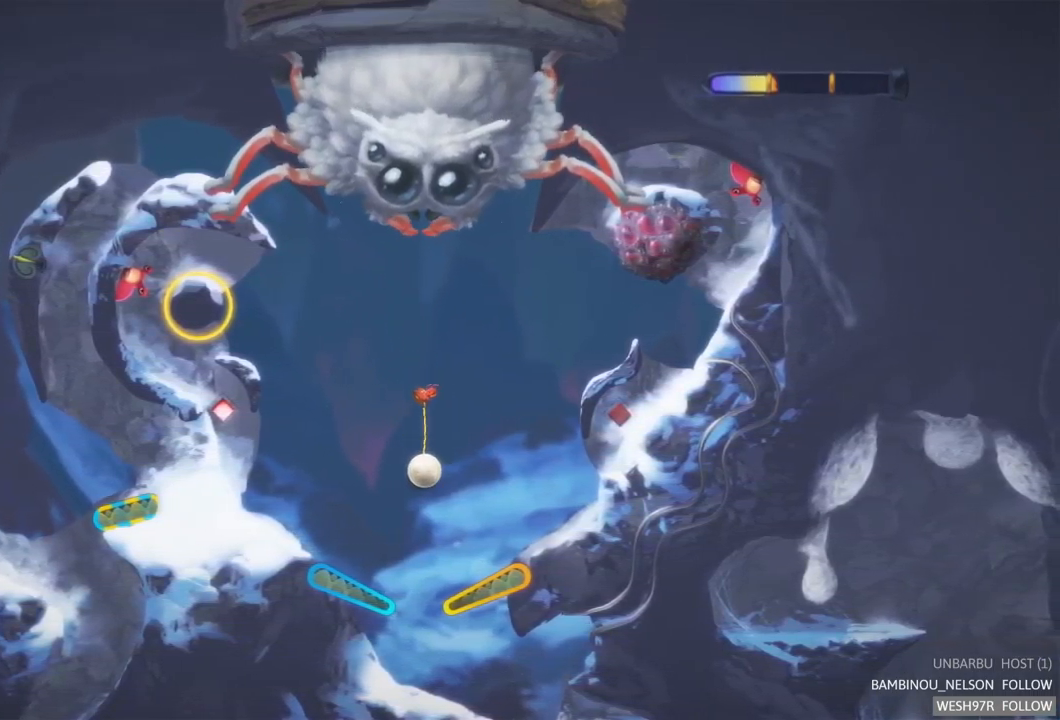
{"buttons": ["R2"], "left_stick": "center", "right_stick": "center", "events": [[200, "R2", "down"]]}
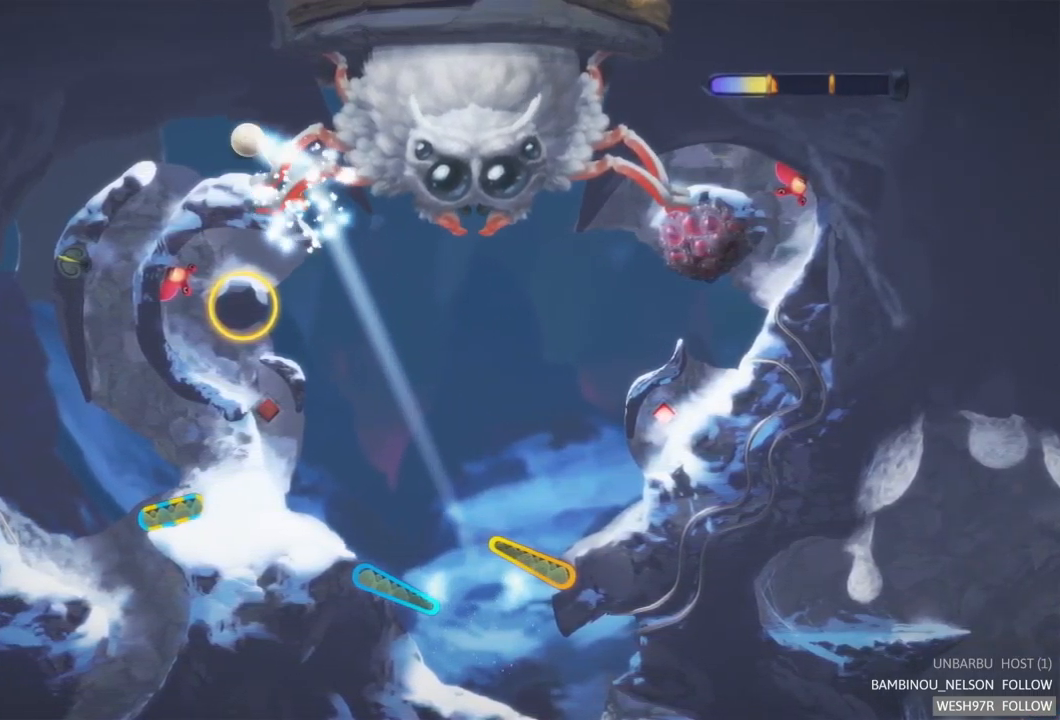
{"buttons": [], "left_stick": "center", "right_stick": "center", "events": [[183, "R2", "up"]]}
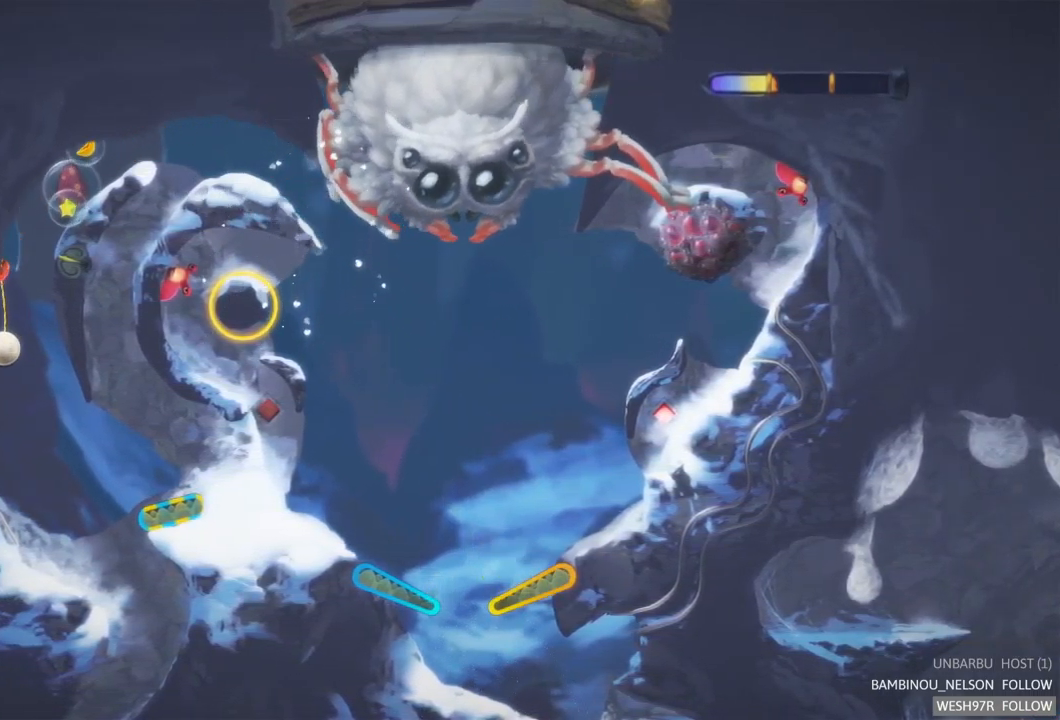
{"buttons": [], "left_stick": "center", "right_stick": "center", "events": []}
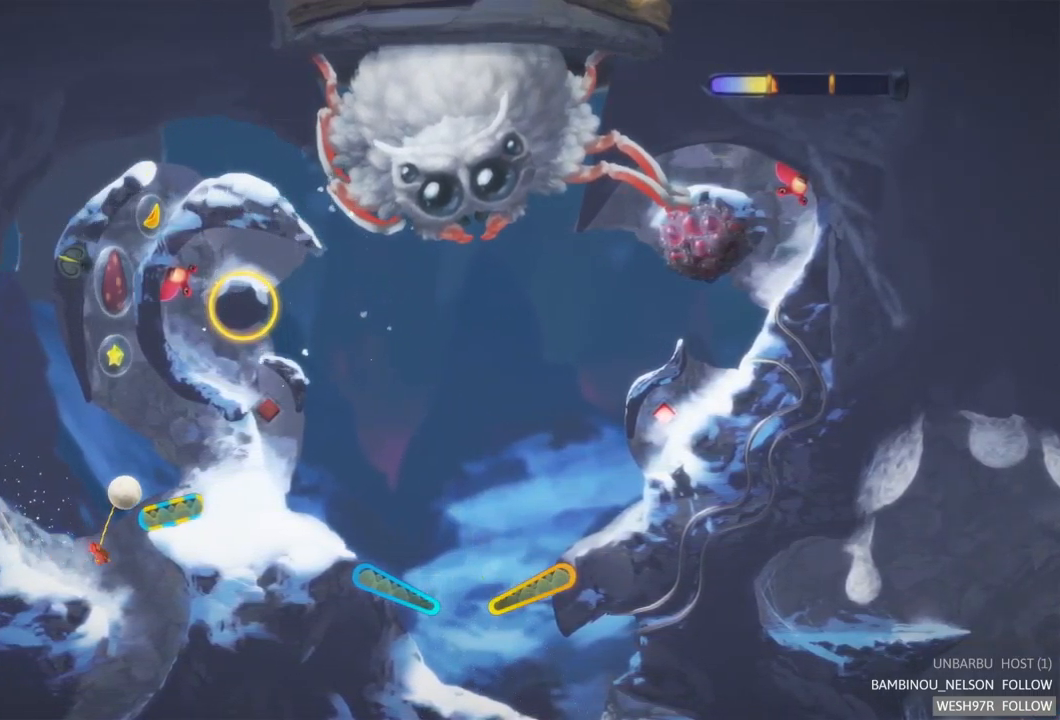
{"buttons": [], "left_stick": "center", "right_stick": "center", "events": [[133, "L2", "down"], [233, "R2", "down"], [367, "R2", "up"], [417, "L2", "up"]]}
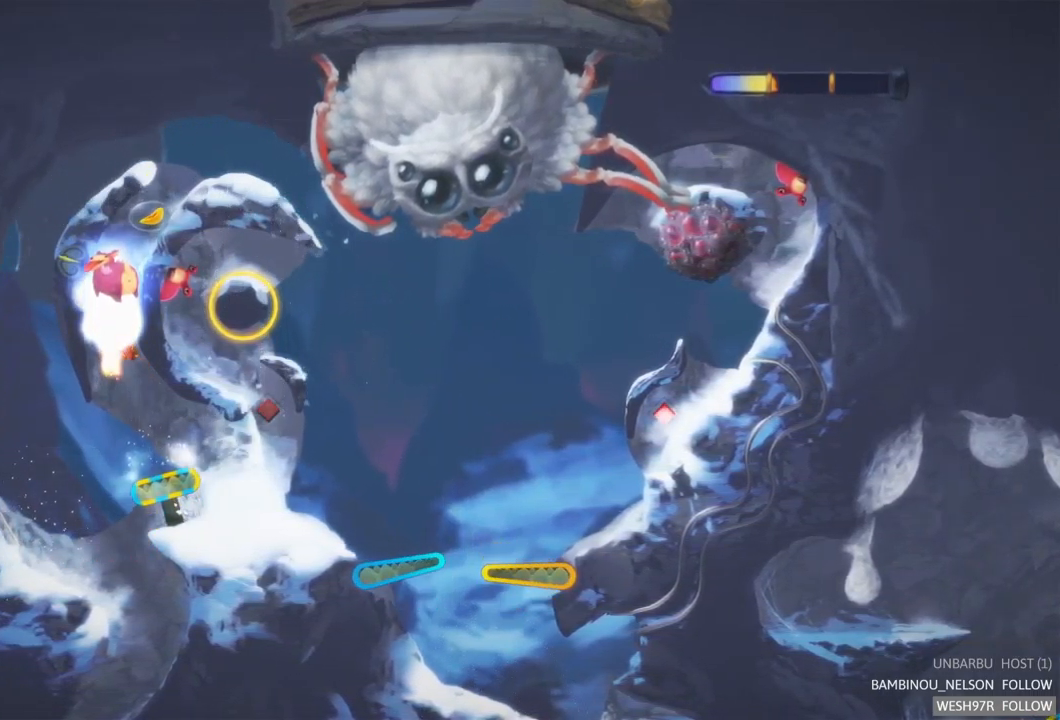
{"buttons": [], "left_stick": "center", "right_stick": "center", "events": []}
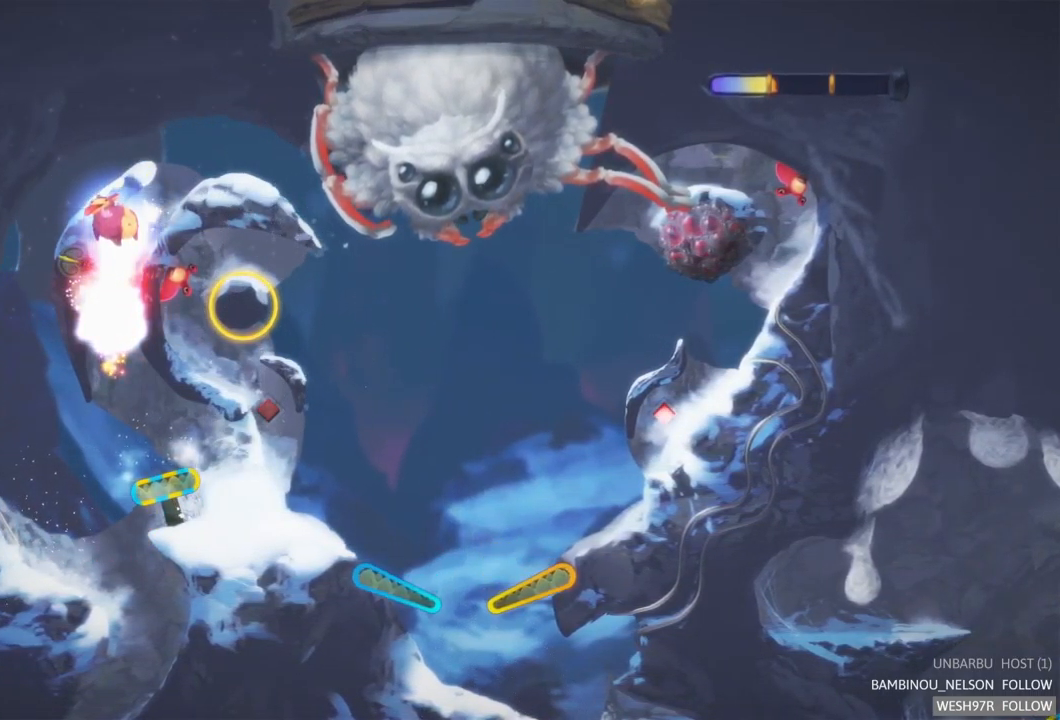
{"buttons": [], "left_stick": "center", "right_stick": "center", "events": []}
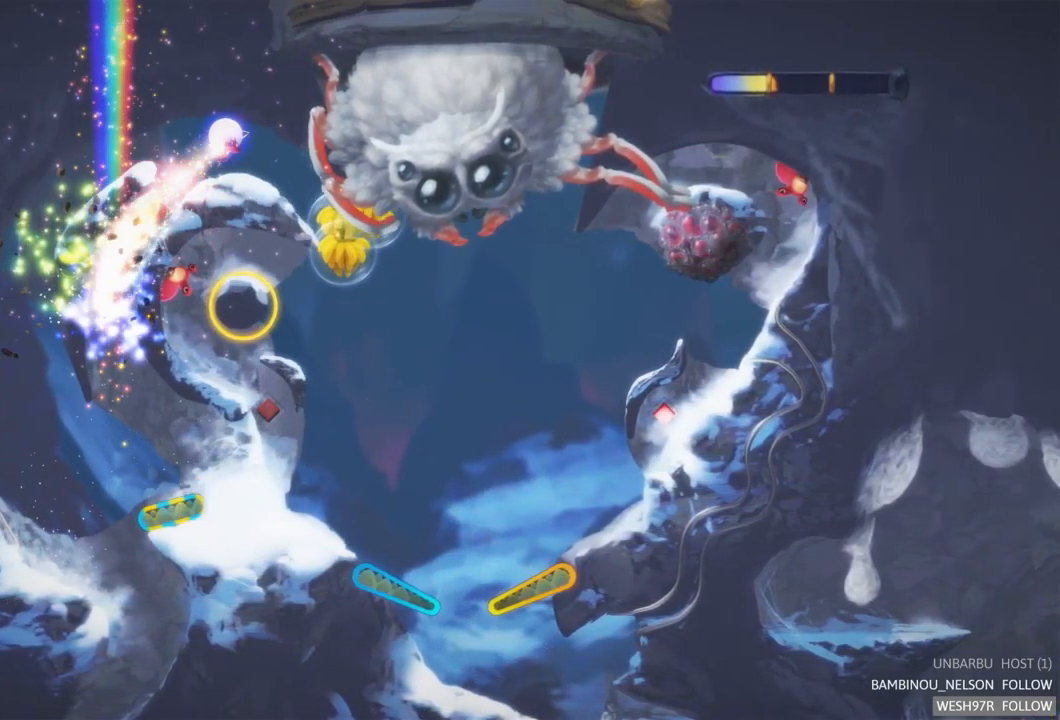
{"buttons": [], "left_stick": "center", "right_stick": "center", "events": []}
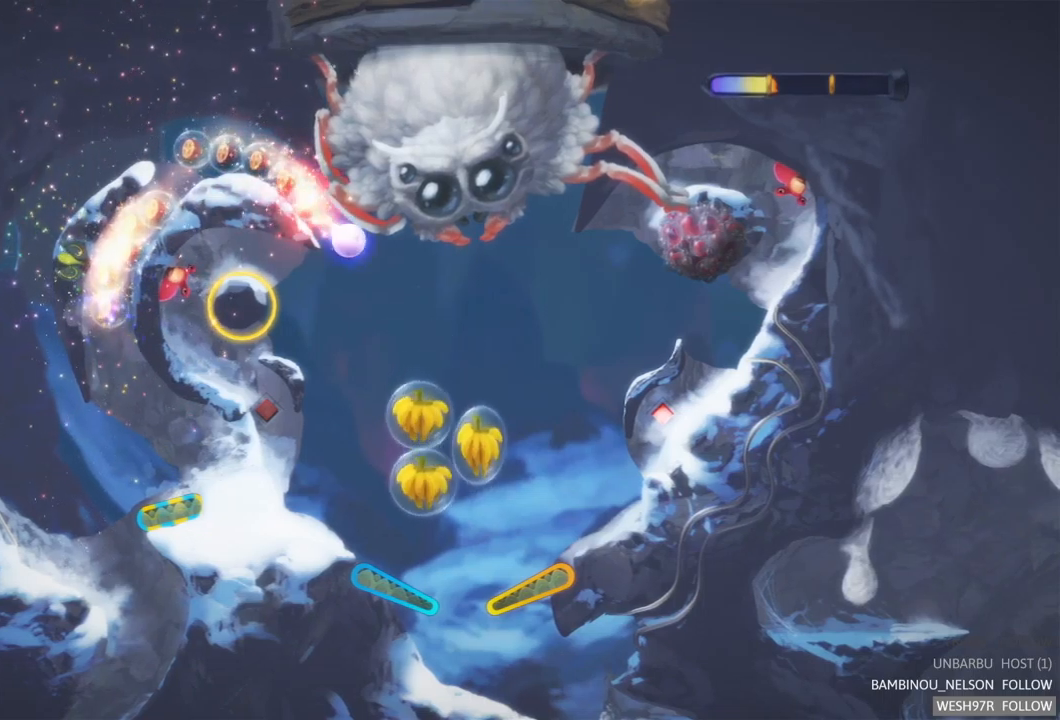
{"buttons": [], "left_stick": "center", "right_stick": "center", "events": []}
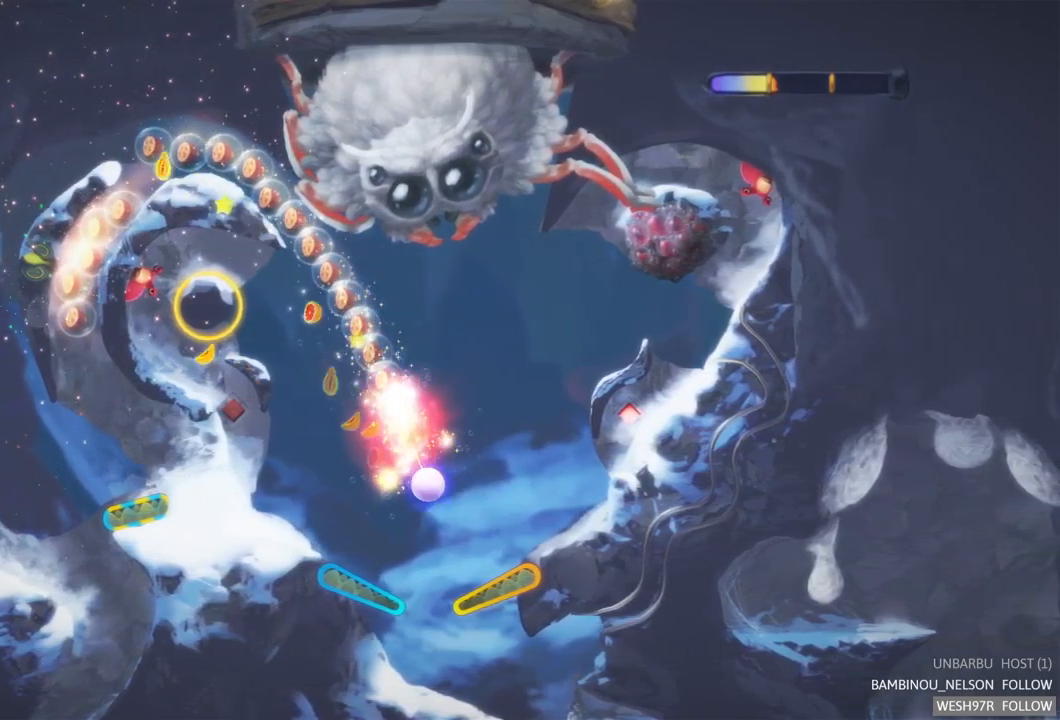
{"buttons": ["R2"], "left_stick": "center", "right_stick": "center", "events": [[200, "R2", "down"]]}
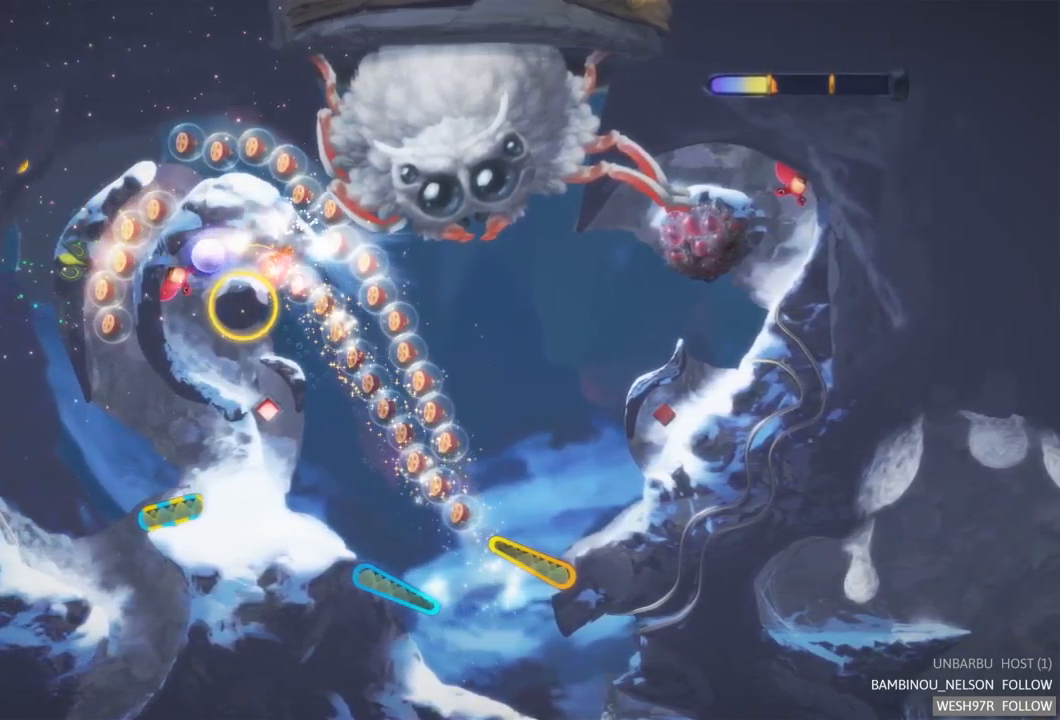
{"buttons": [], "left_stick": "center", "right_stick": "center", "events": [[184, "R2", "up"]]}
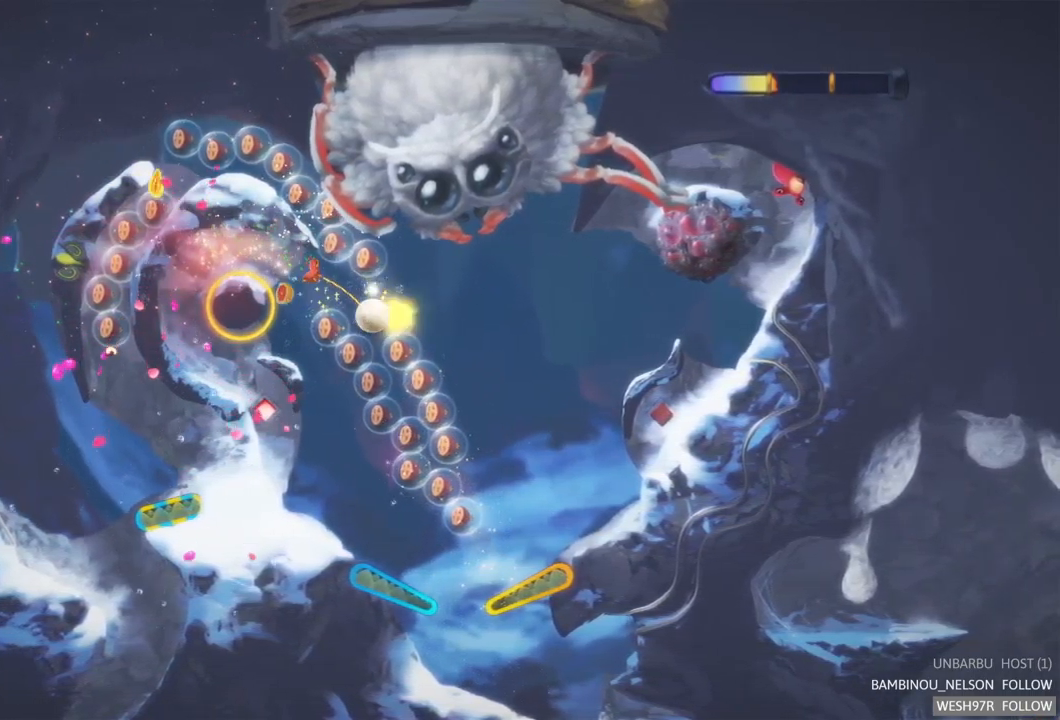
{"buttons": [], "left_stick": "center", "right_stick": "center", "events": []}
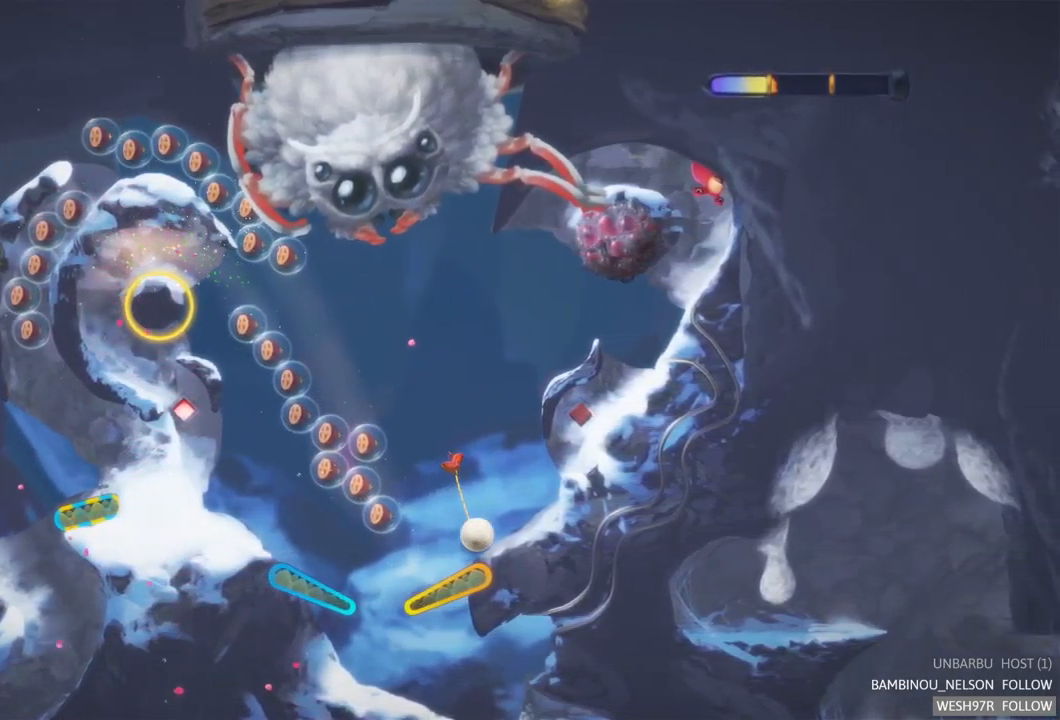
{"buttons": [], "left_stick": "center", "right_stick": "center", "events": []}
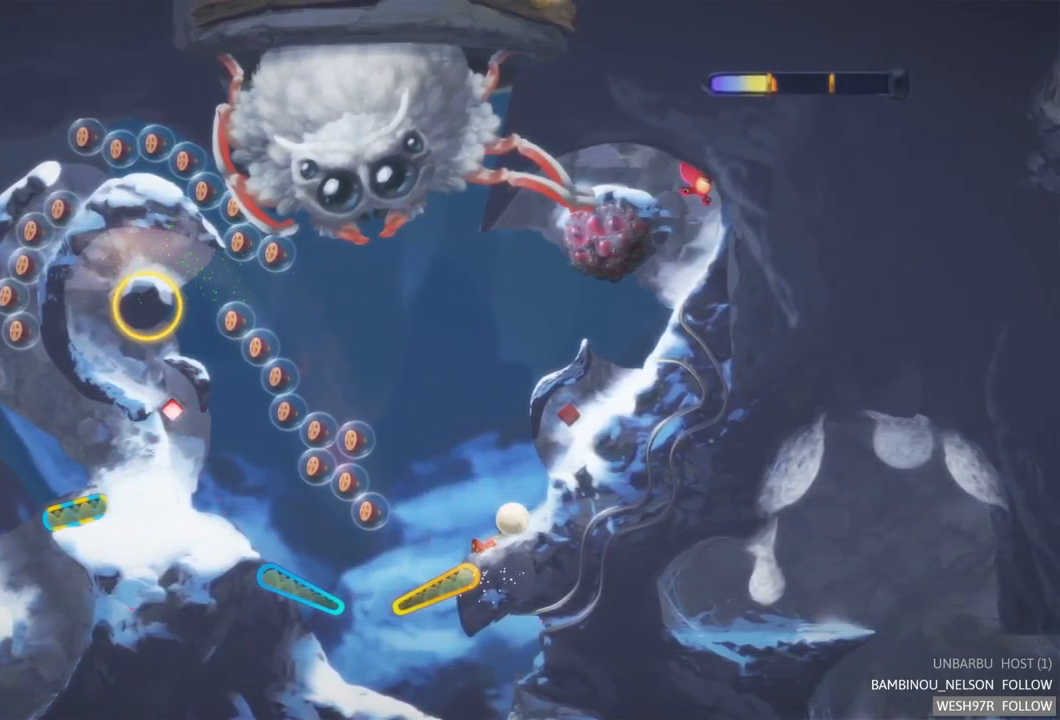
{"buttons": [], "left_stick": "center", "right_stick": "center", "events": []}
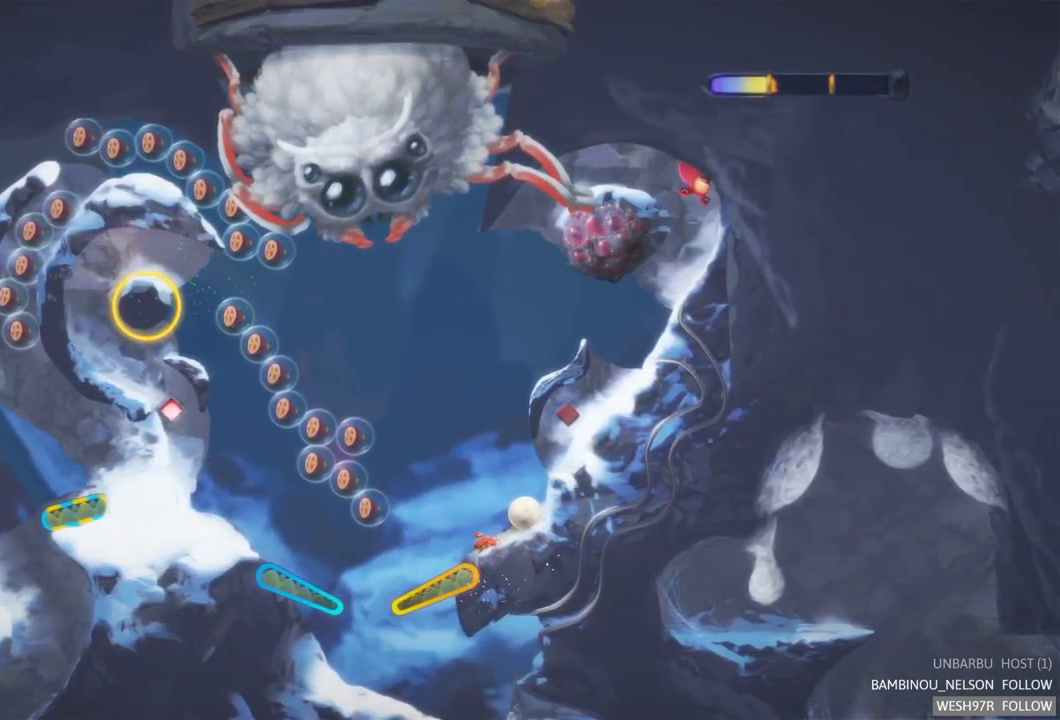
{"buttons": [], "left_stick": "center", "right_stick": "center", "events": []}
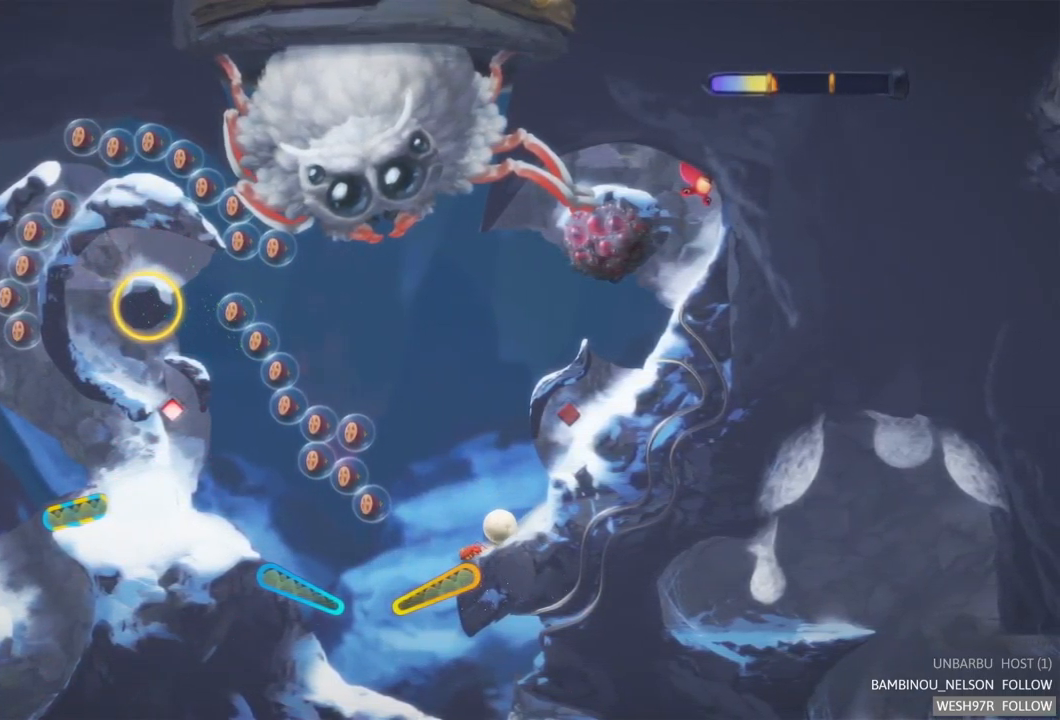
{"buttons": [], "left_stick": "center", "right_stick": "center", "events": []}
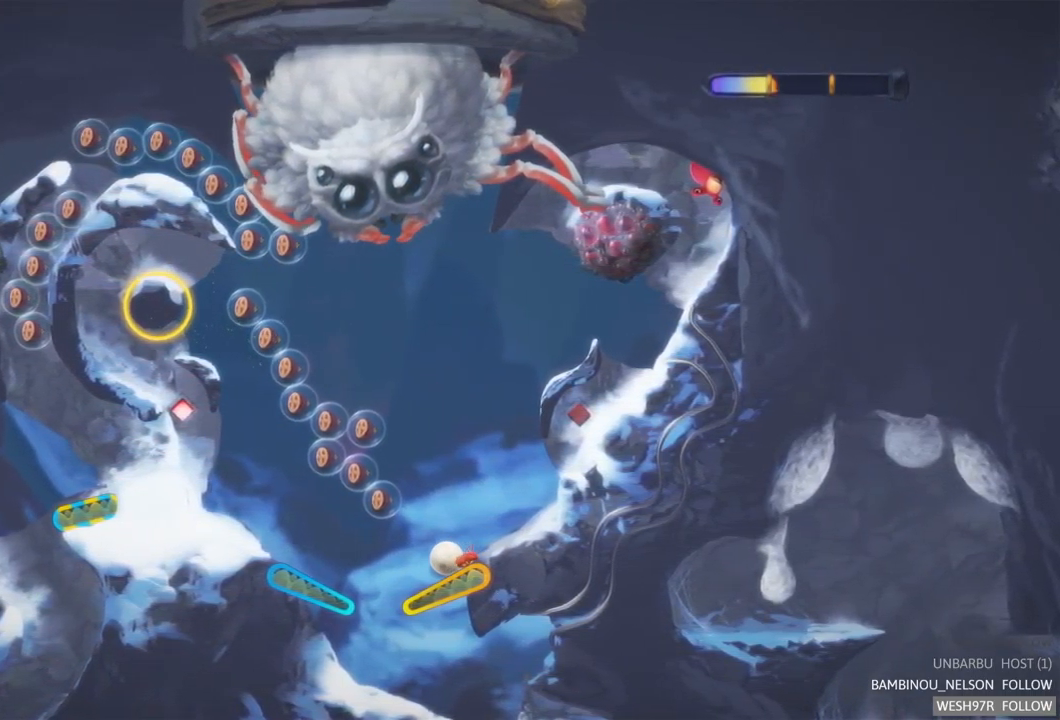
{"buttons": ["R2"], "left_stick": "center", "right_stick": "center", "events": [[167, "R2", "down"]]}
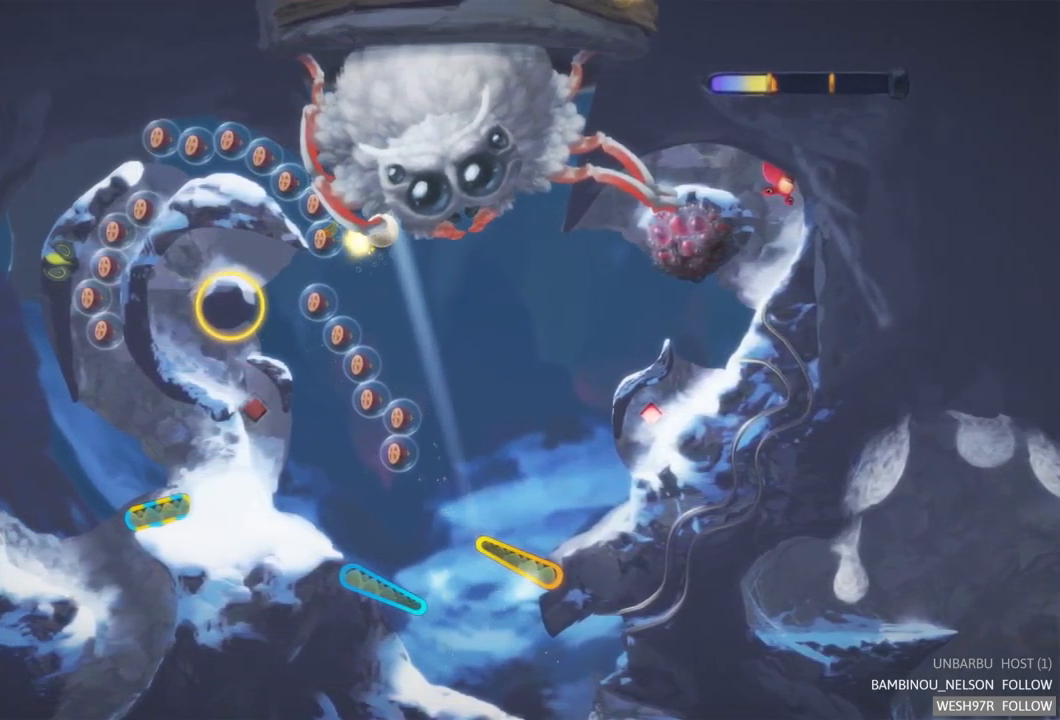
{"buttons": [], "left_stick": "center", "right_stick": "center", "events": [[167, "R2", "up"]]}
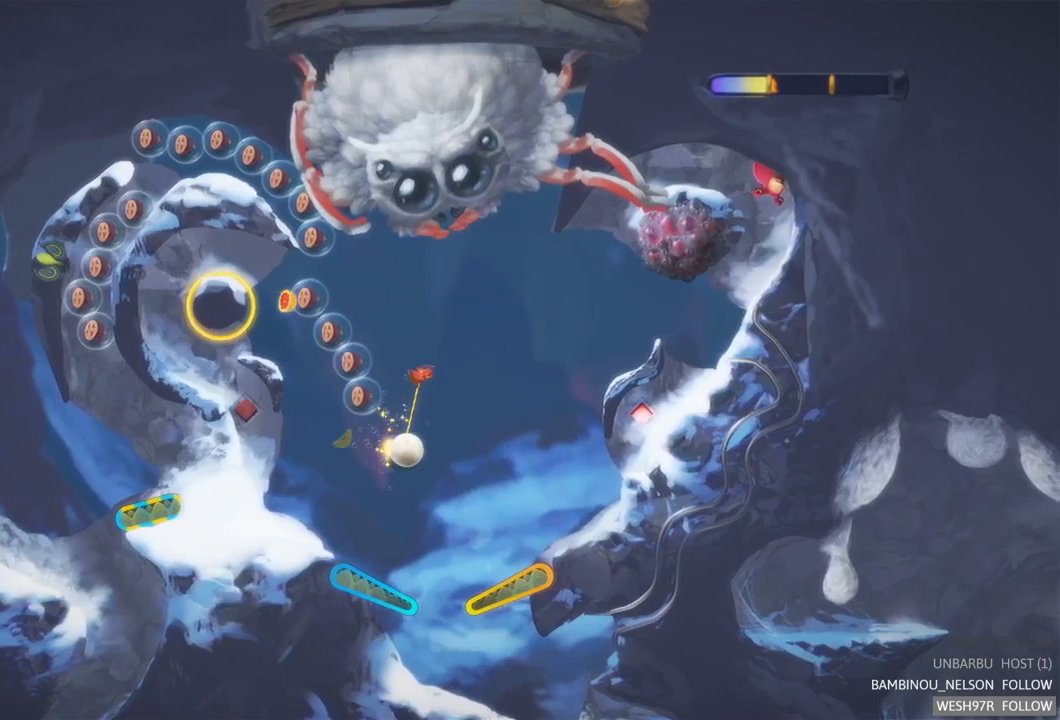
{"buttons": ["L2"], "left_stick": "center", "right_stick": "center", "events": [[233, "L2", "down"]]}
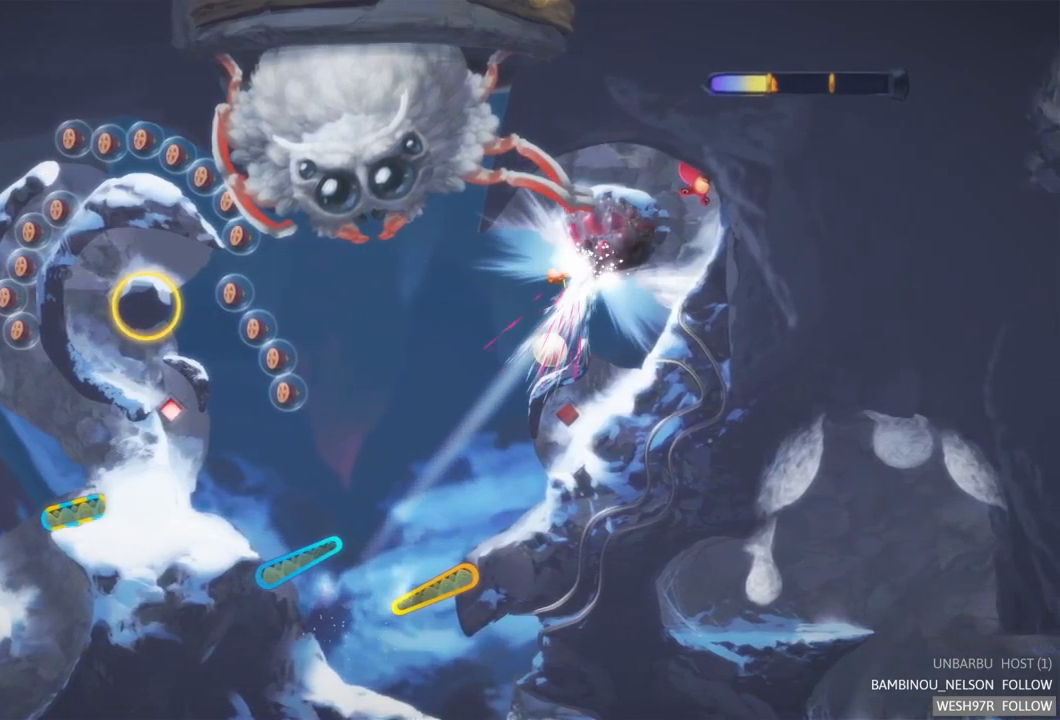
{"buttons": [], "left_stick": "center", "right_stick": "center", "events": [[50, "L2", "up"]]}
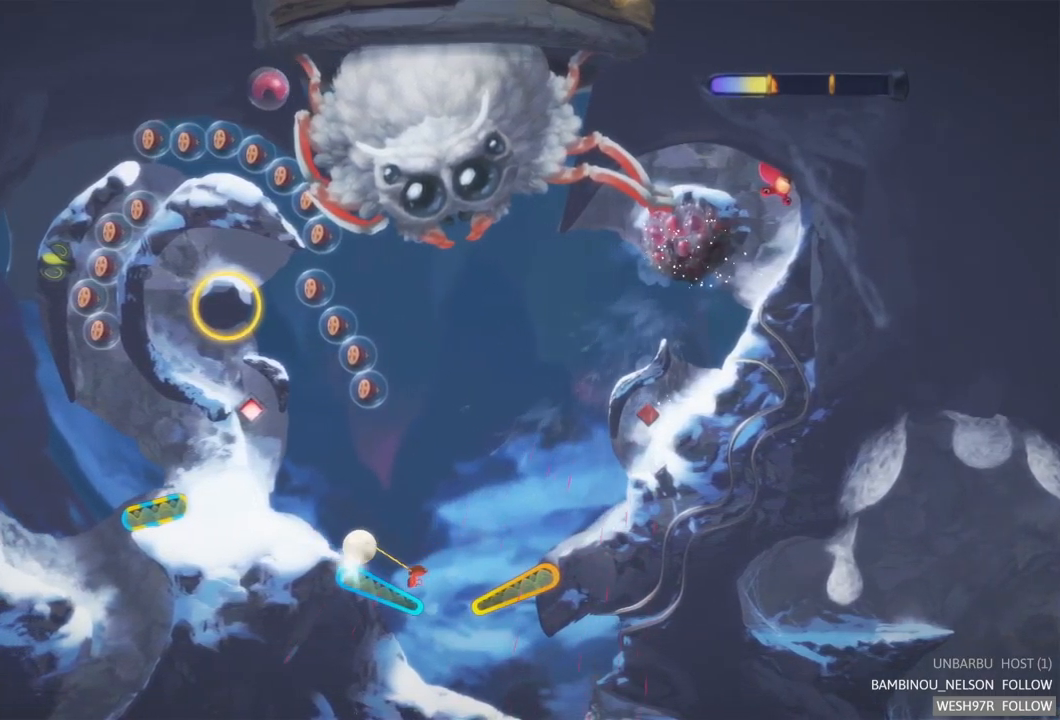
{"buttons": [], "left_stick": "center", "right_stick": "center", "events": [[50, "L2", "down"], [367, "L2", "up"]]}
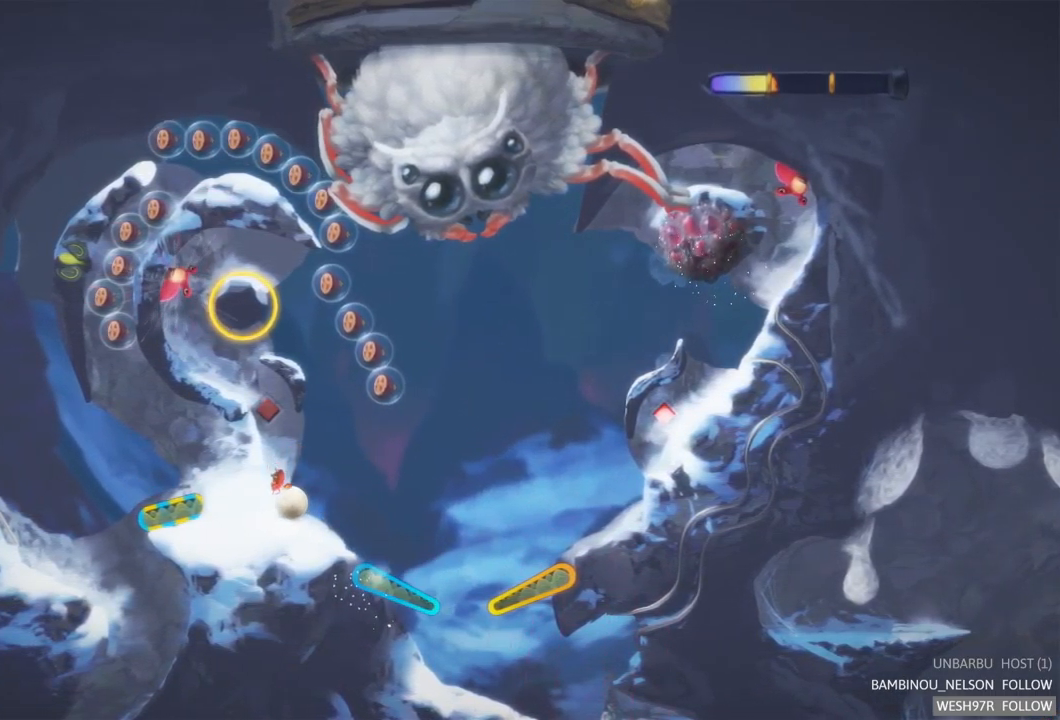
{"buttons": [], "left_stick": "center", "right_stick": "center", "events": []}
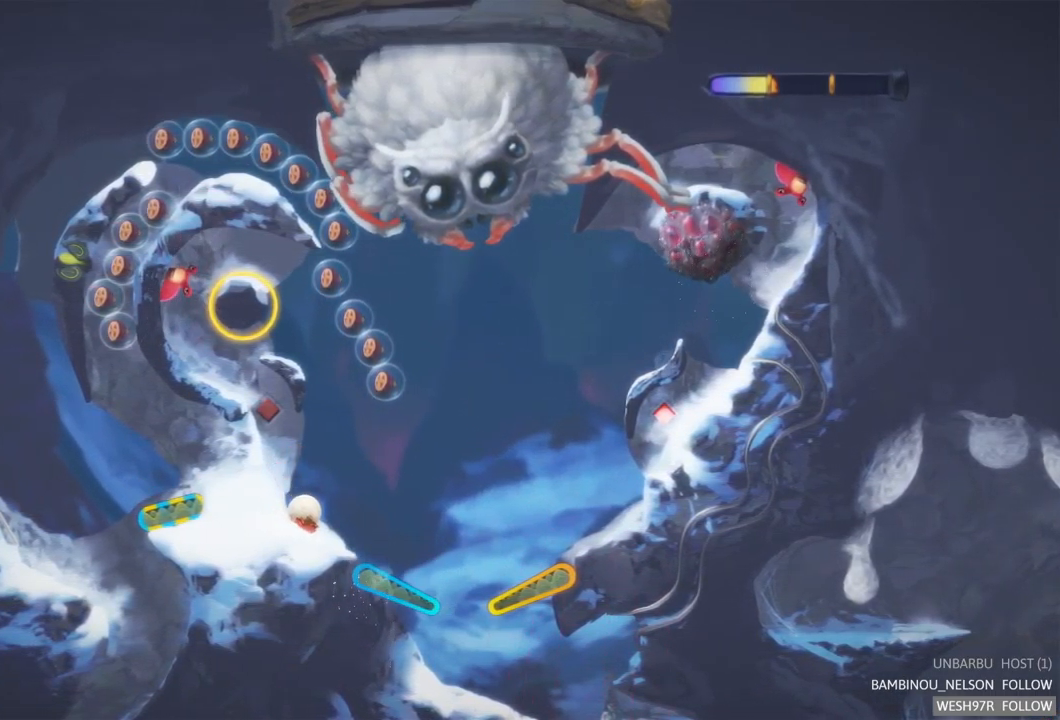
{"buttons": [], "left_stick": "center", "right_stick": "center", "events": []}